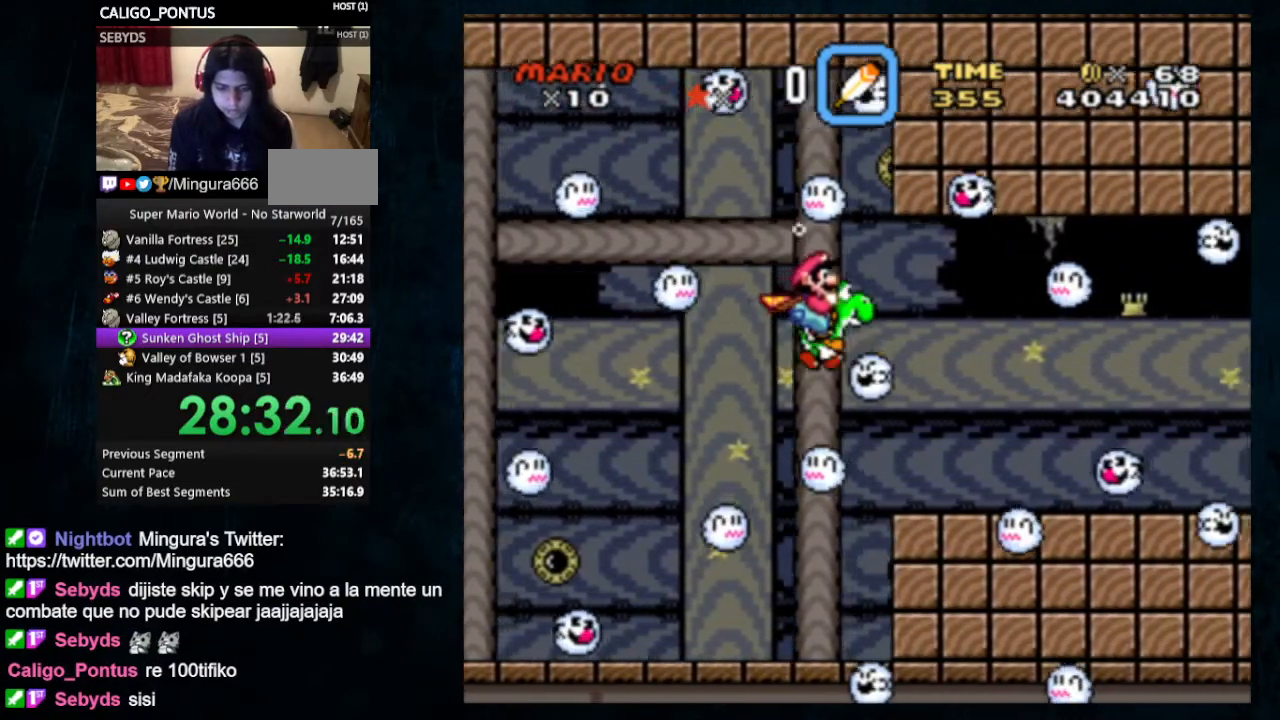
Gameplay with a controller (Nintendo layout); each line is a JSON object with the inputs held at the frame after it. "events" lists button and stick changes between this image and that frame as [ms after this image, input, new state], when the widget could be followed in between. Not read: L1 L3 R1 R3.
{"buttons": ["DPAD_DOWN", "DPAD_RIGHT"], "events": [[267, "B", "down"], [333, "B", "up"]]}
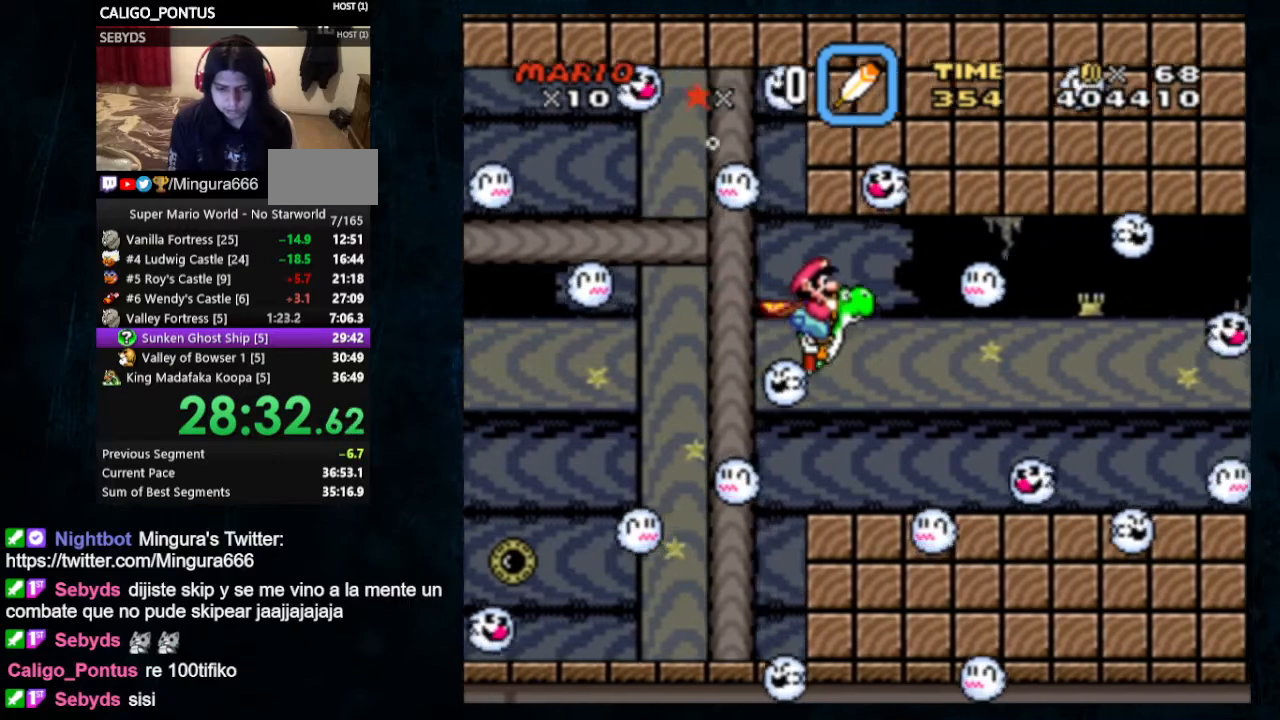
{"buttons": ["DPAD_DOWN", "DPAD_RIGHT"], "events": []}
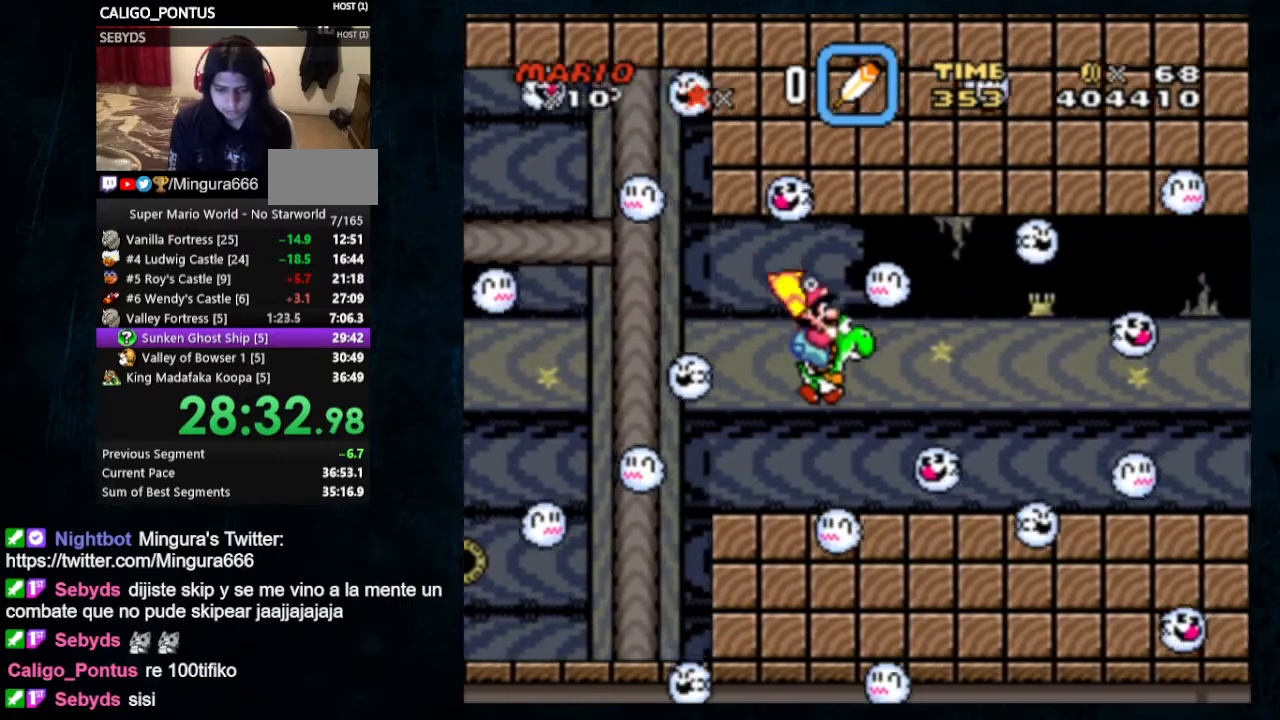
{"buttons": ["B", "DPAD_DOWN", "DPAD_RIGHT"], "events": [[333, "B", "down"], [433, "B", "up"], [500, "B", "down"]]}
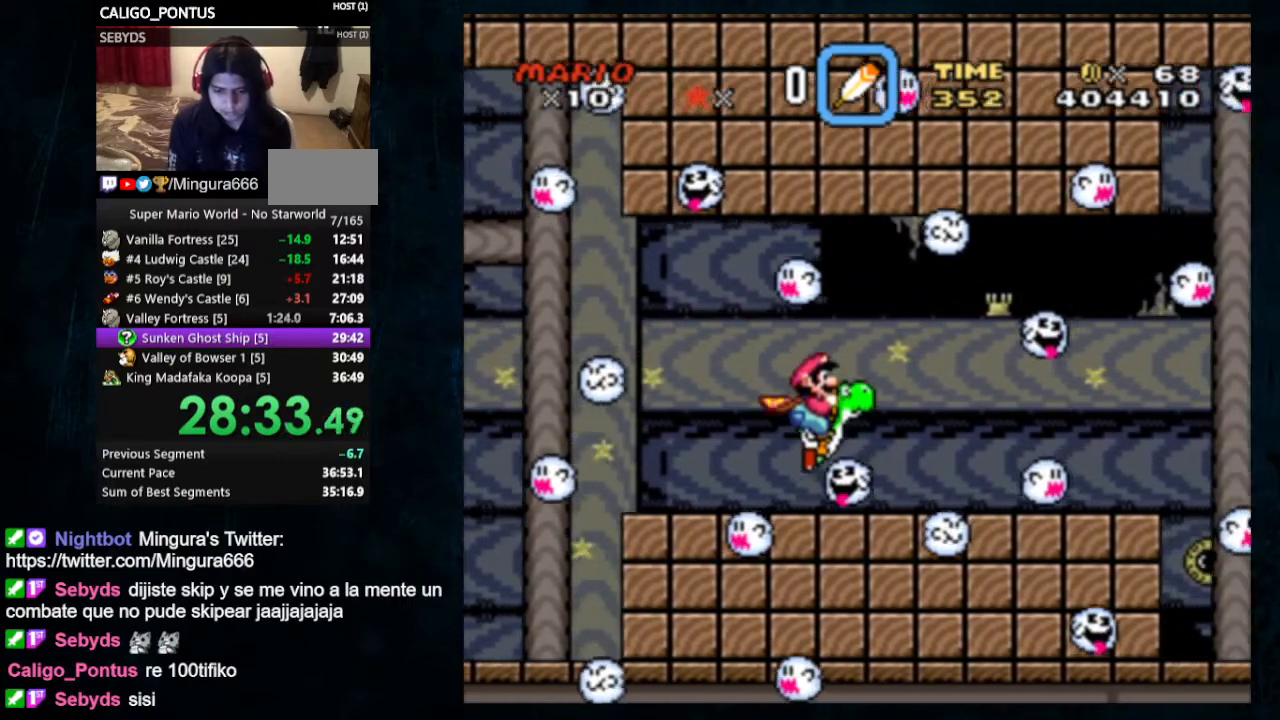
{"buttons": ["DPAD_DOWN", "DPAD_RIGHT"], "events": [[100, "B", "up"]]}
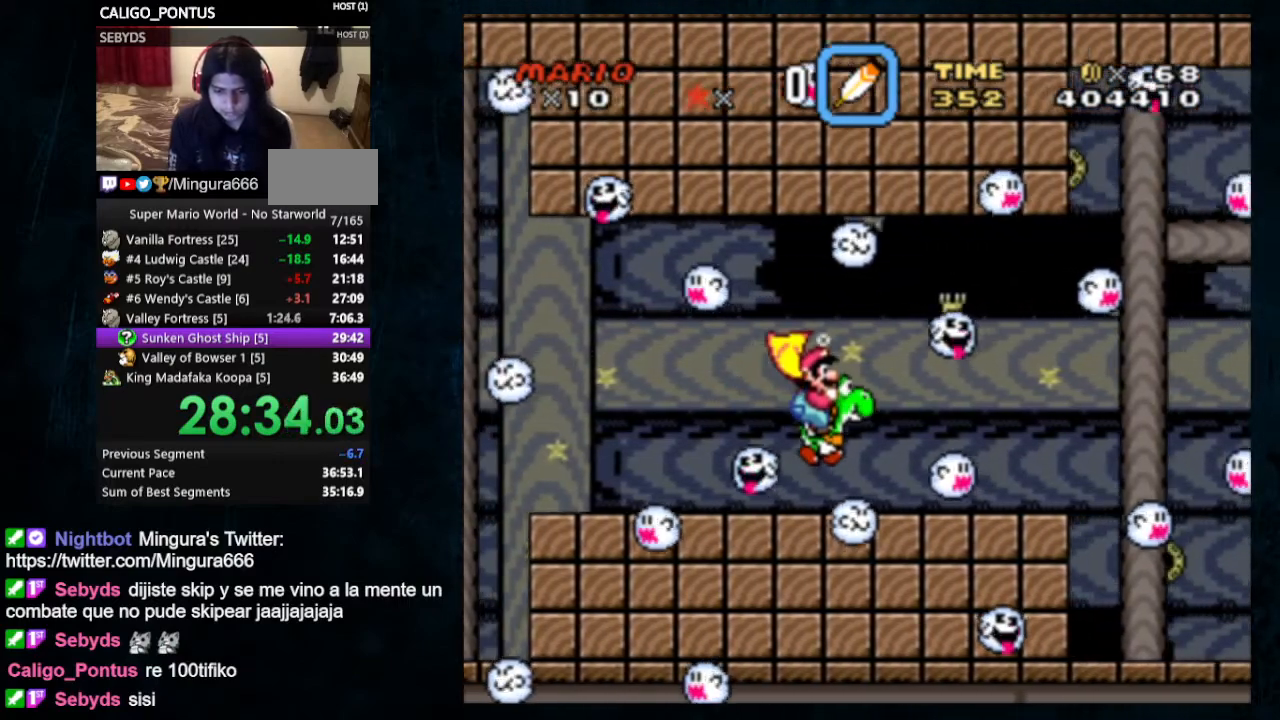
{"buttons": ["DPAD_DOWN", "DPAD_RIGHT"], "events": [[200, "B", "down"], [300, "B", "up"]]}
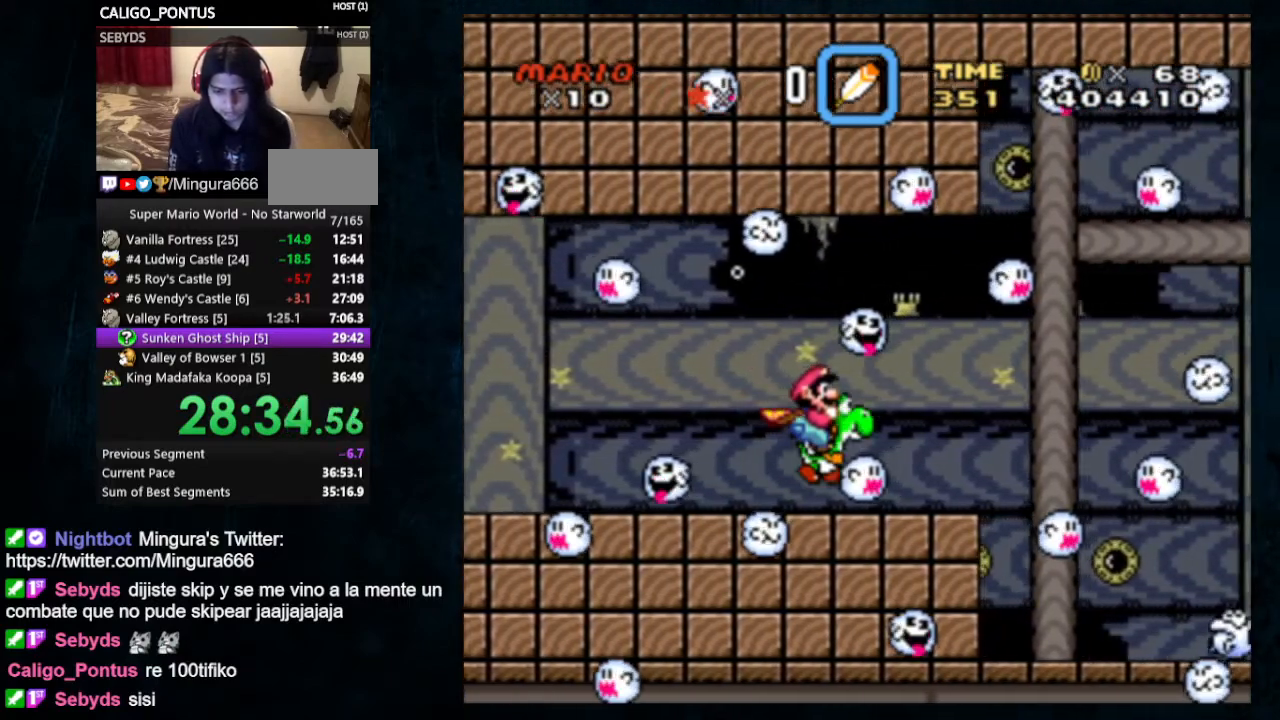
{"buttons": ["DPAD_DOWN", "DPAD_RIGHT"], "events": [[200, "B", "down"], [300, "B", "up"]]}
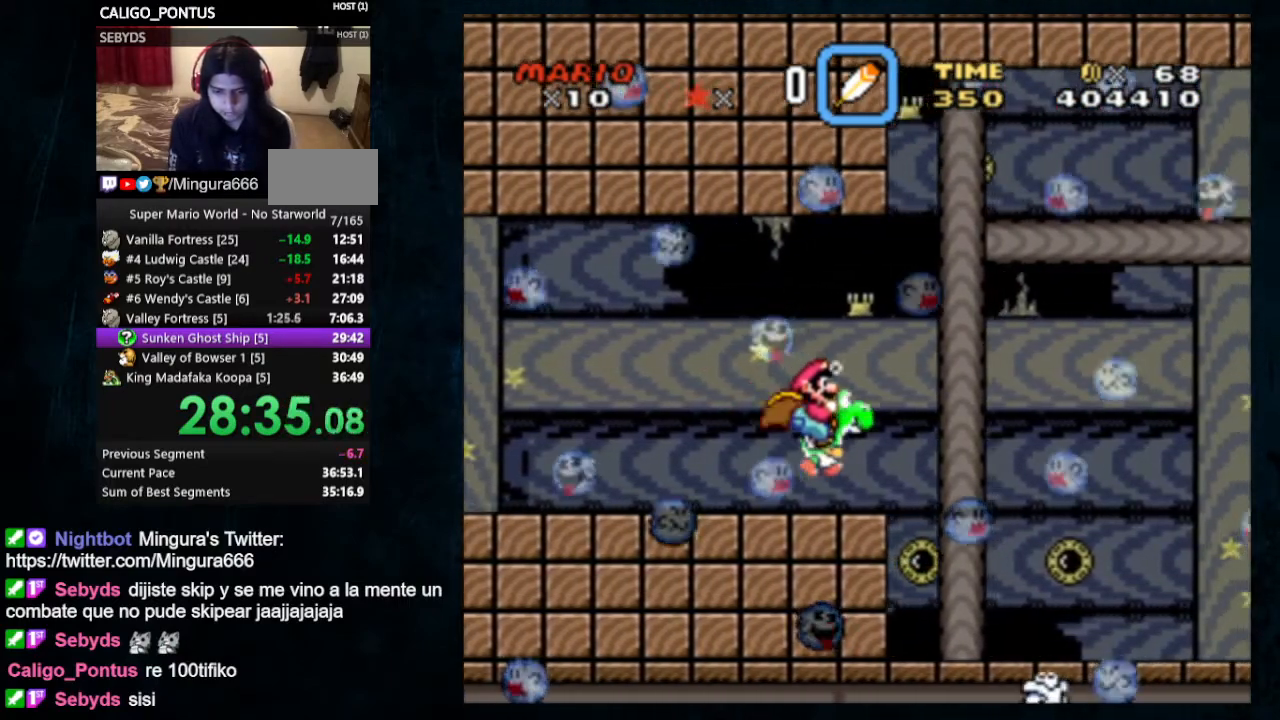
{"buttons": ["DPAD_DOWN", "DPAD_RIGHT"], "events": [[67, "B", "down"], [167, "B", "up"], [433, "B", "down"], [500, "B", "up"]]}
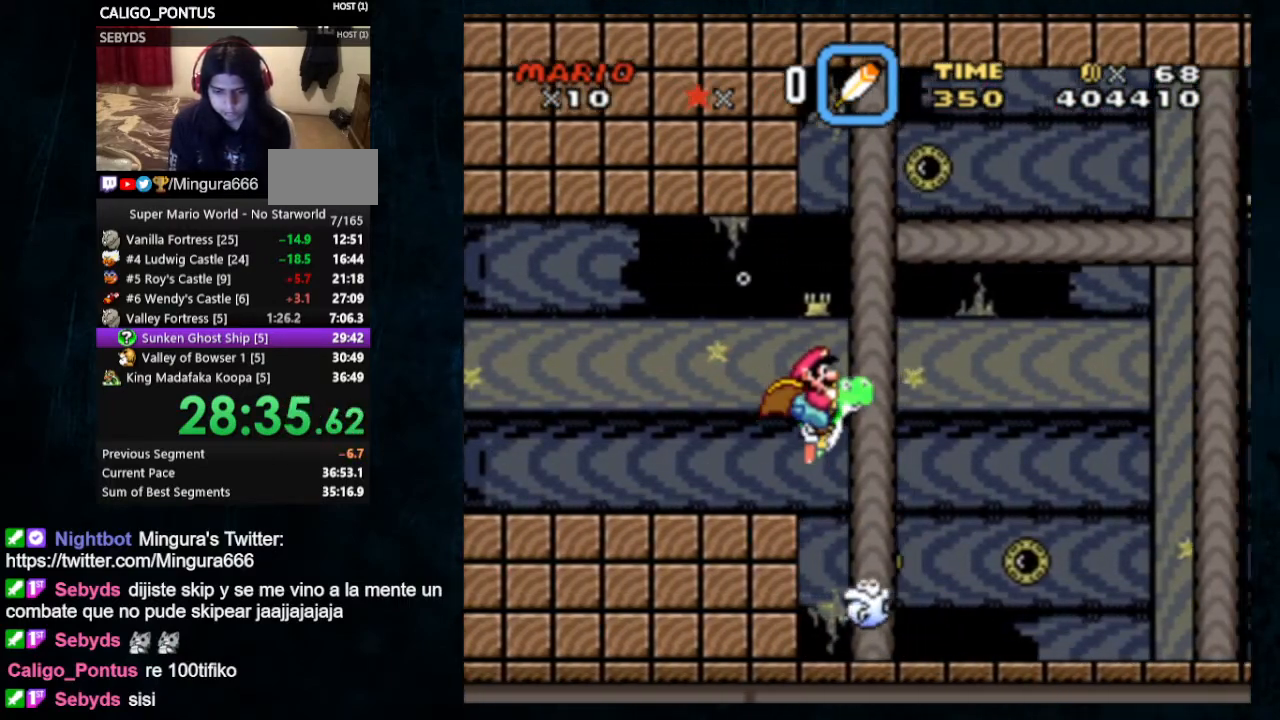
{"buttons": ["DPAD_DOWN", "DPAD_RIGHT"], "events": [[100, "B", "down"], [167, "B", "up"], [233, "B", "down"], [300, "B", "up"]]}
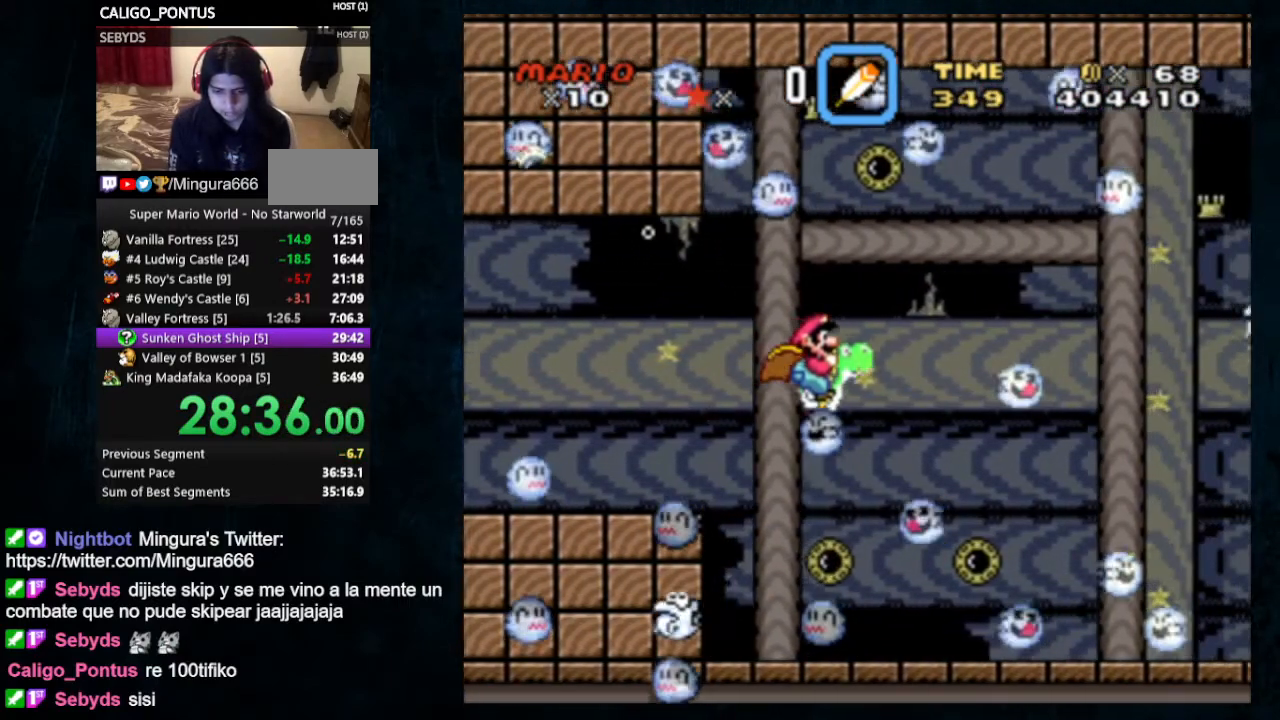
{"buttons": ["DPAD_DOWN", "DPAD_RIGHT"], "events": []}
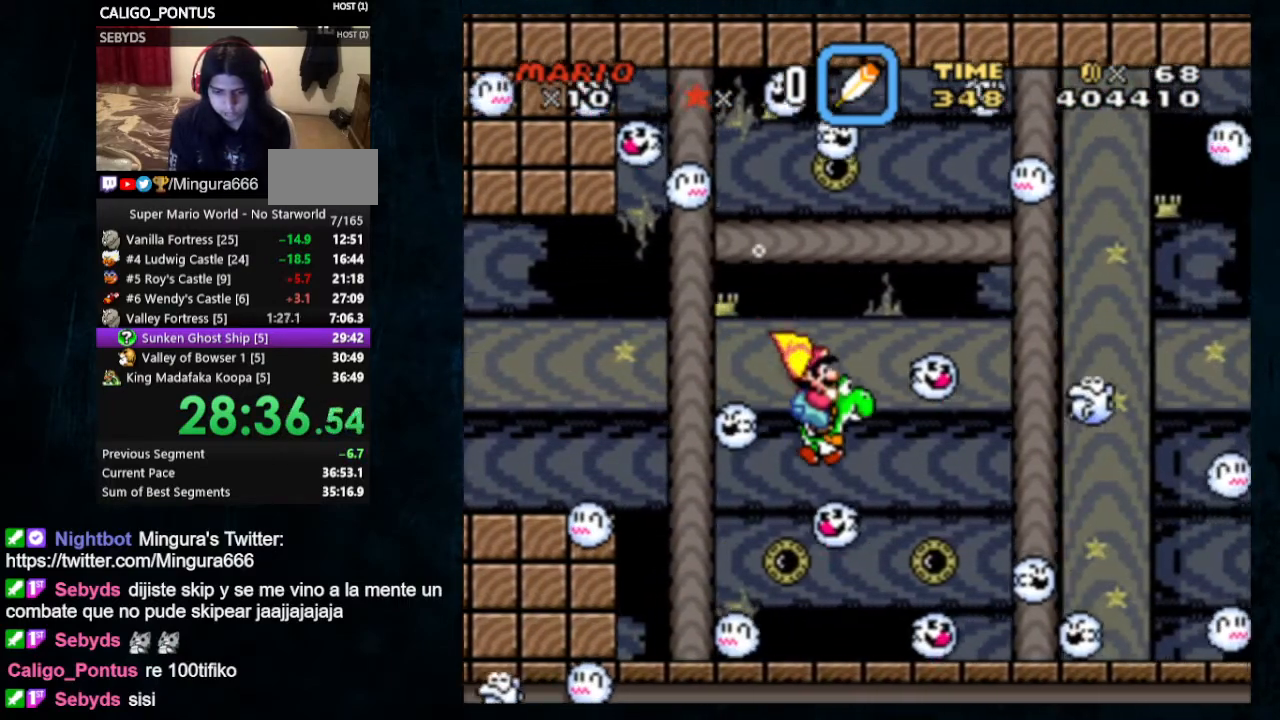
{"buttons": ["DPAD_DOWN", "DPAD_RIGHT"], "events": [[333, "B", "down"], [400, "B", "up"]]}
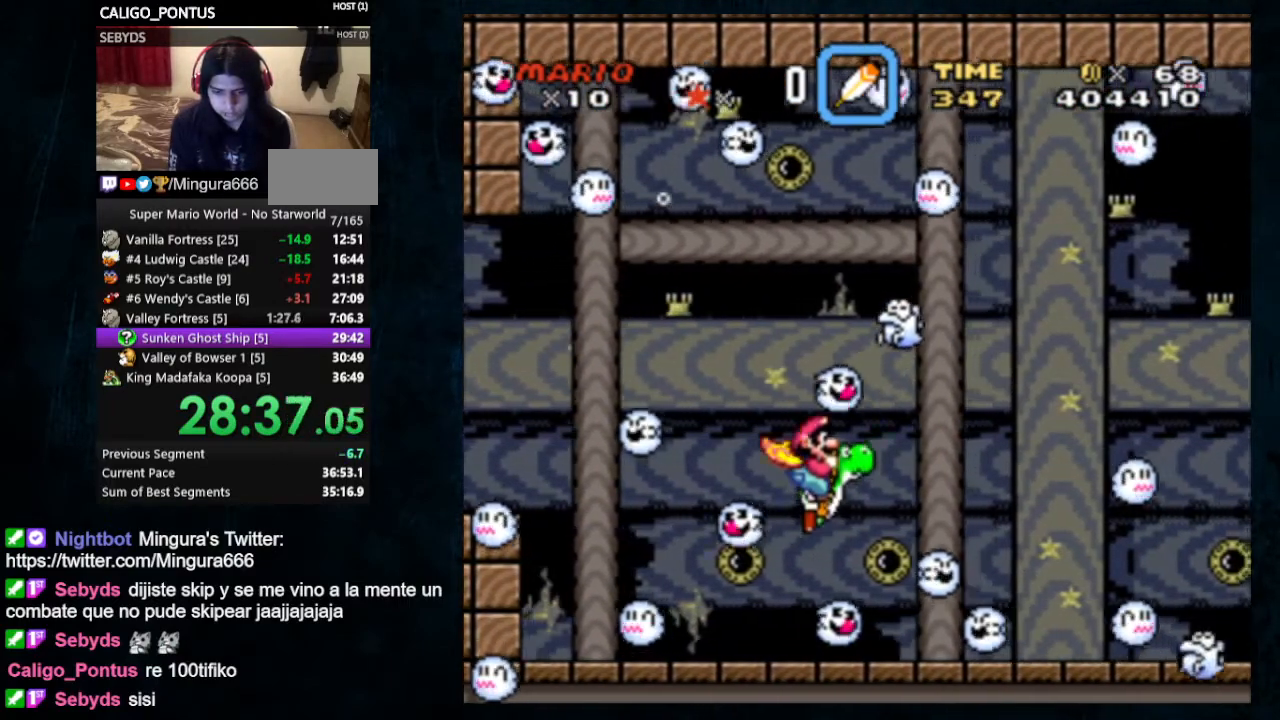
{"buttons": ["DPAD_DOWN", "DPAD_RIGHT"], "events": []}
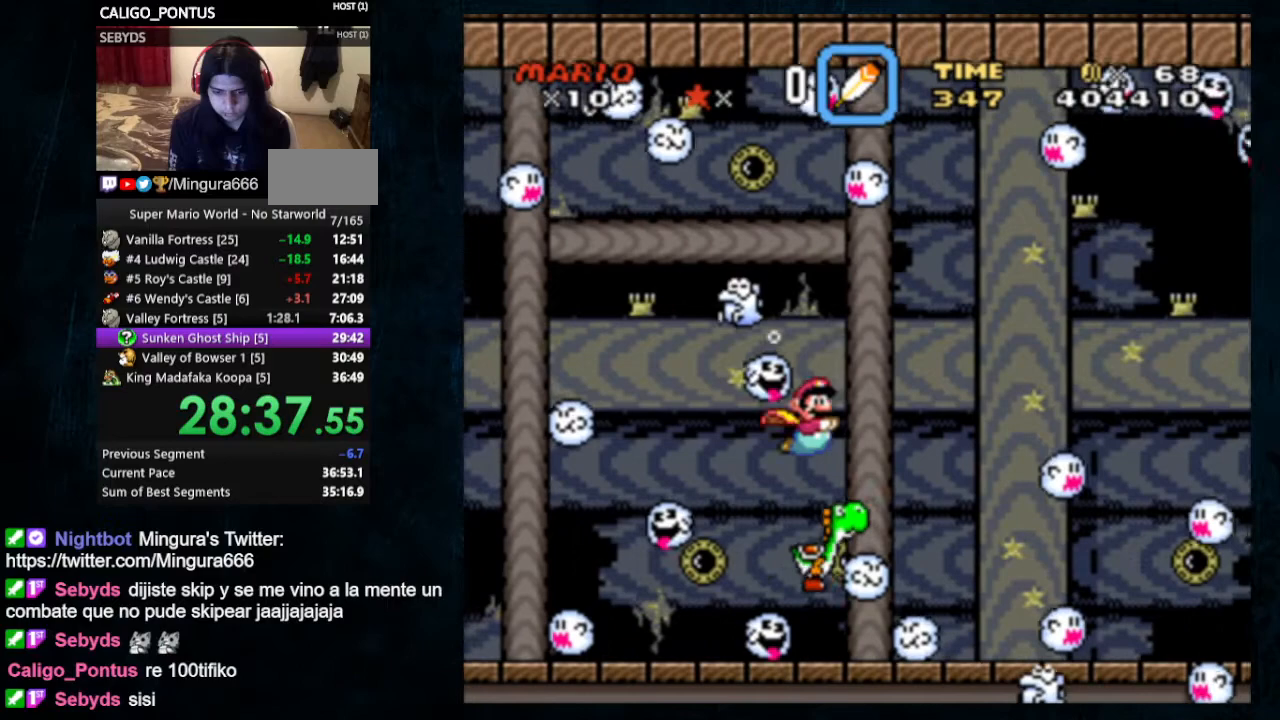
{"buttons": ["B"], "events": [[400, "DPAD_DOWN", "up"], [400, "DPAD_RIGHT", "up"], [500, "B", "down"]]}
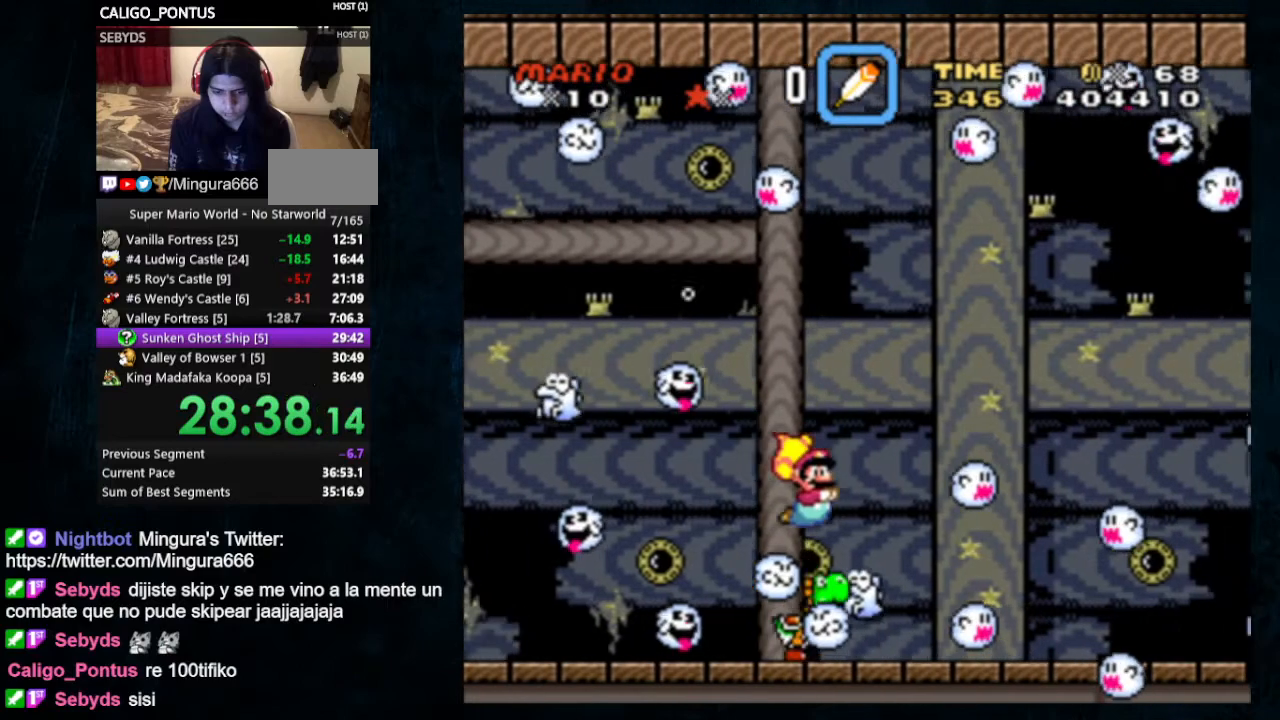
{"buttons": [], "events": [[33, "DPAD_RIGHT", "down"], [100, "B", "up"], [167, "DPAD_DOWN", "down"], [433, "DPAD_RIGHT", "up"], [467, "DPAD_DOWN", "up"]]}
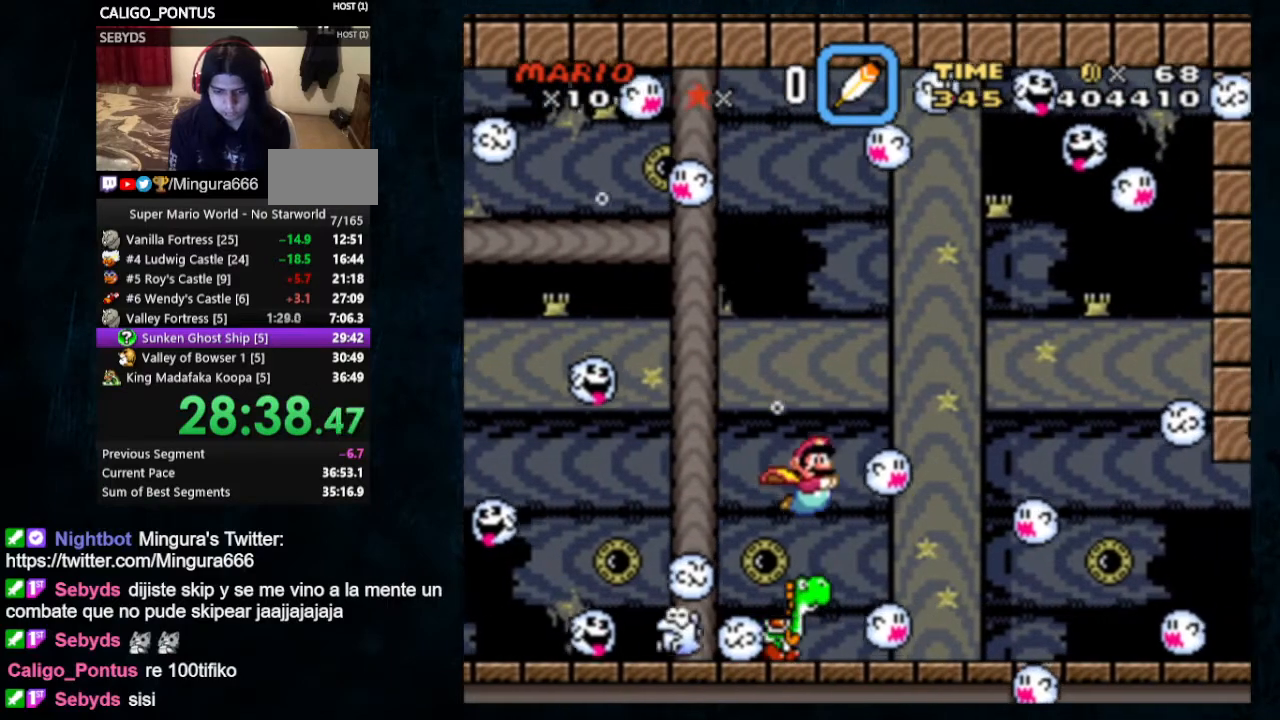
{"buttons": ["DPAD_RIGHT"], "events": [[100, "DPAD_LEFT", "down"], [133, "DPAD_UP", "down"], [233, "DPAD_LEFT", "up"], [233, "DPAD_UP", "up"], [300, "DPAD_RIGHT", "down"]]}
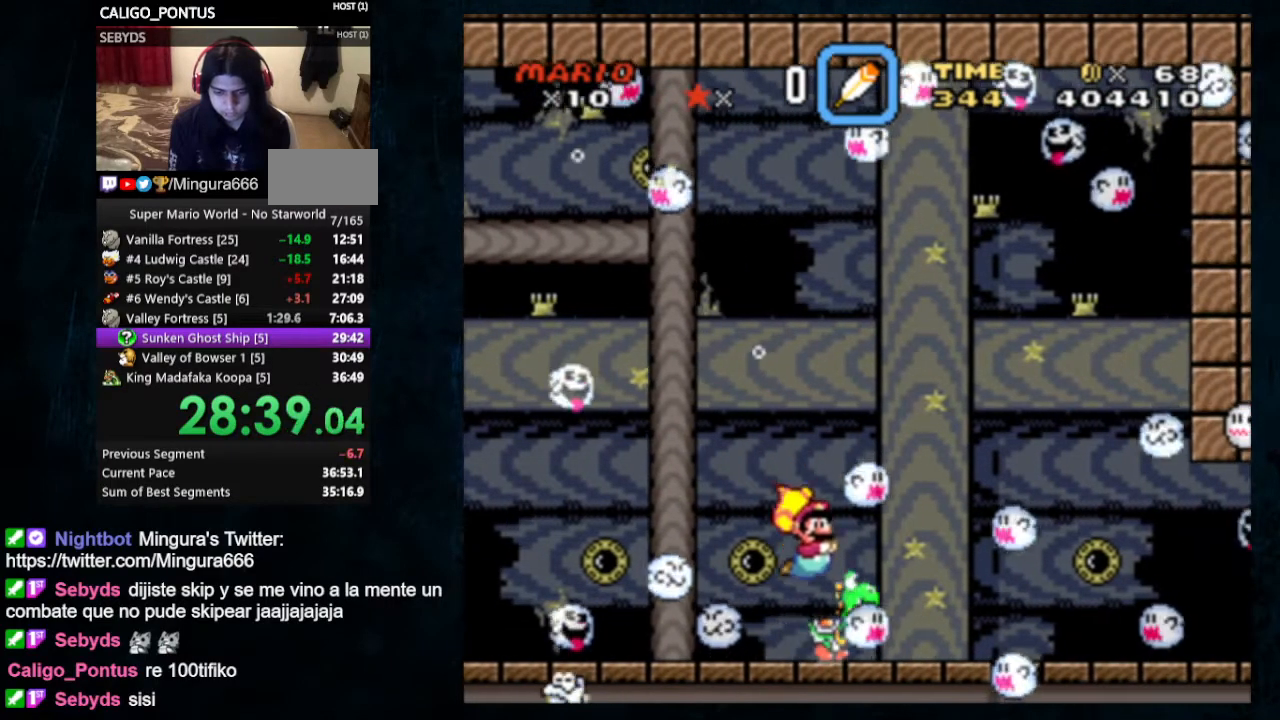
{"buttons": ["DPAD_RIGHT"], "events": [[67, "DPAD_DOWN", "down"], [233, "B", "down"], [333, "B", "up"], [500, "DPAD_DOWN", "up"]]}
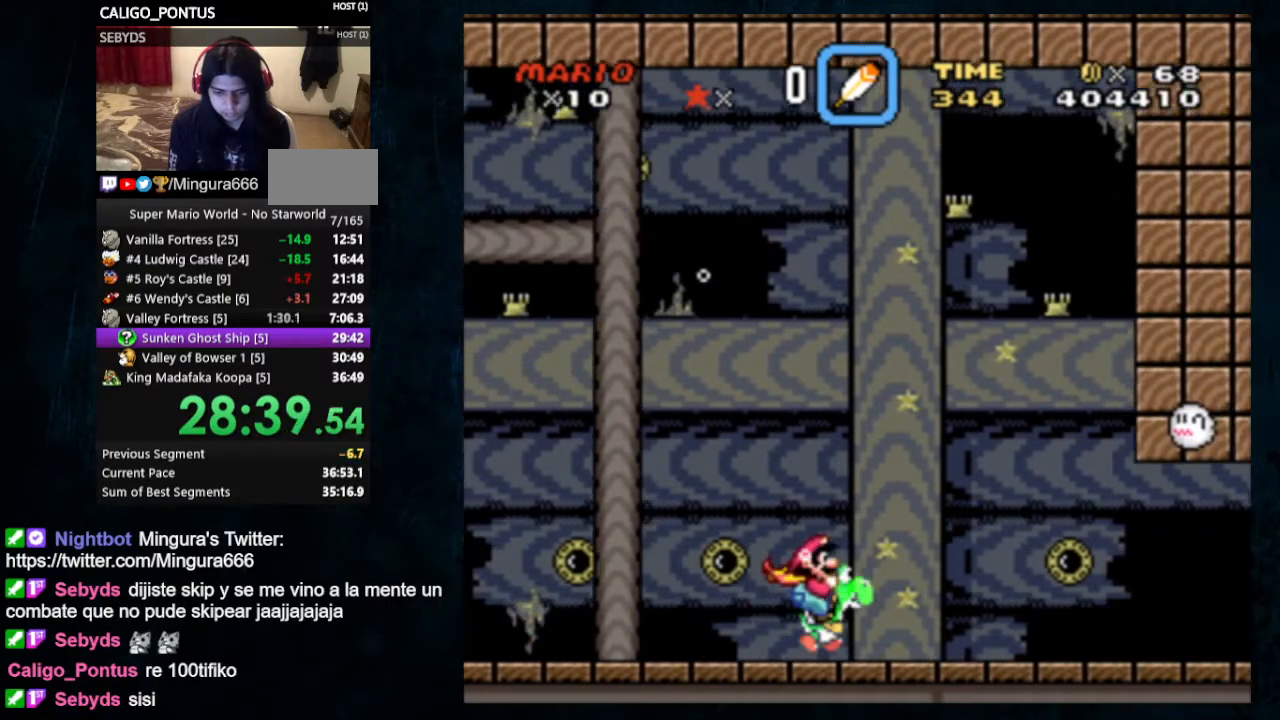
{"buttons": ["DPAD_RIGHT"], "events": [[267, "B", "down"], [333, "B", "up"]]}
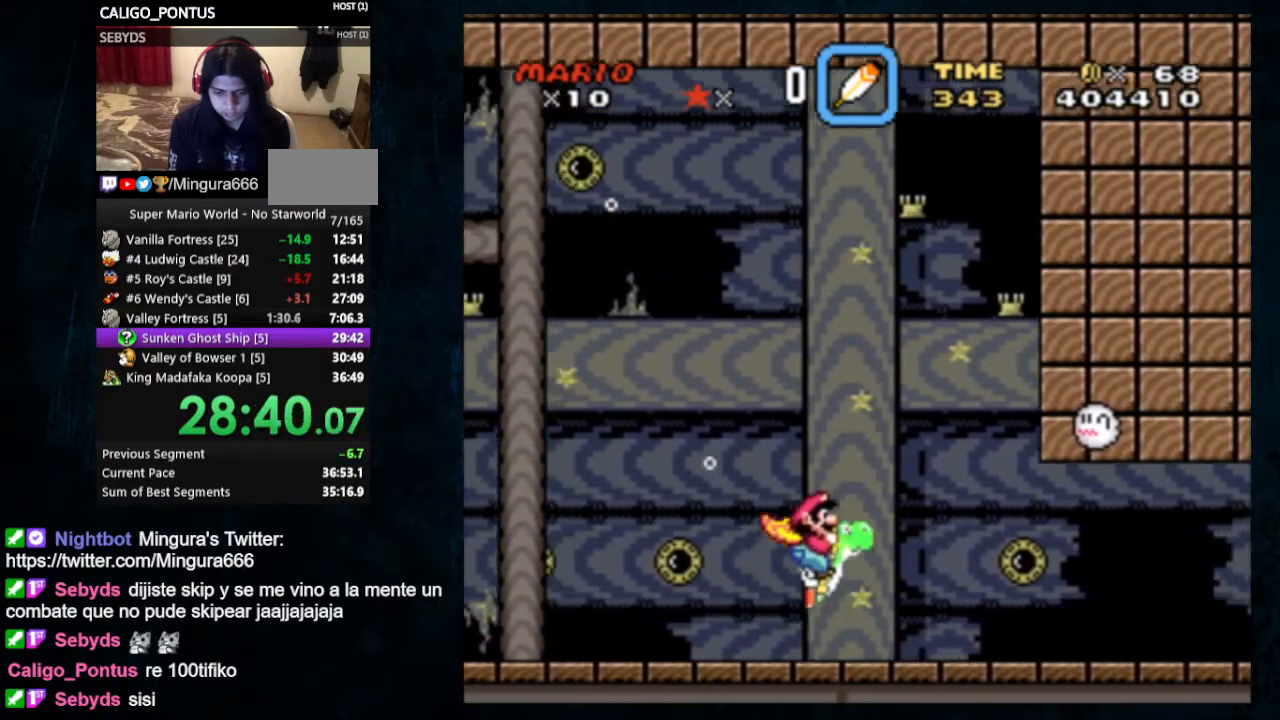
{"buttons": ["DPAD_RIGHT"], "events": []}
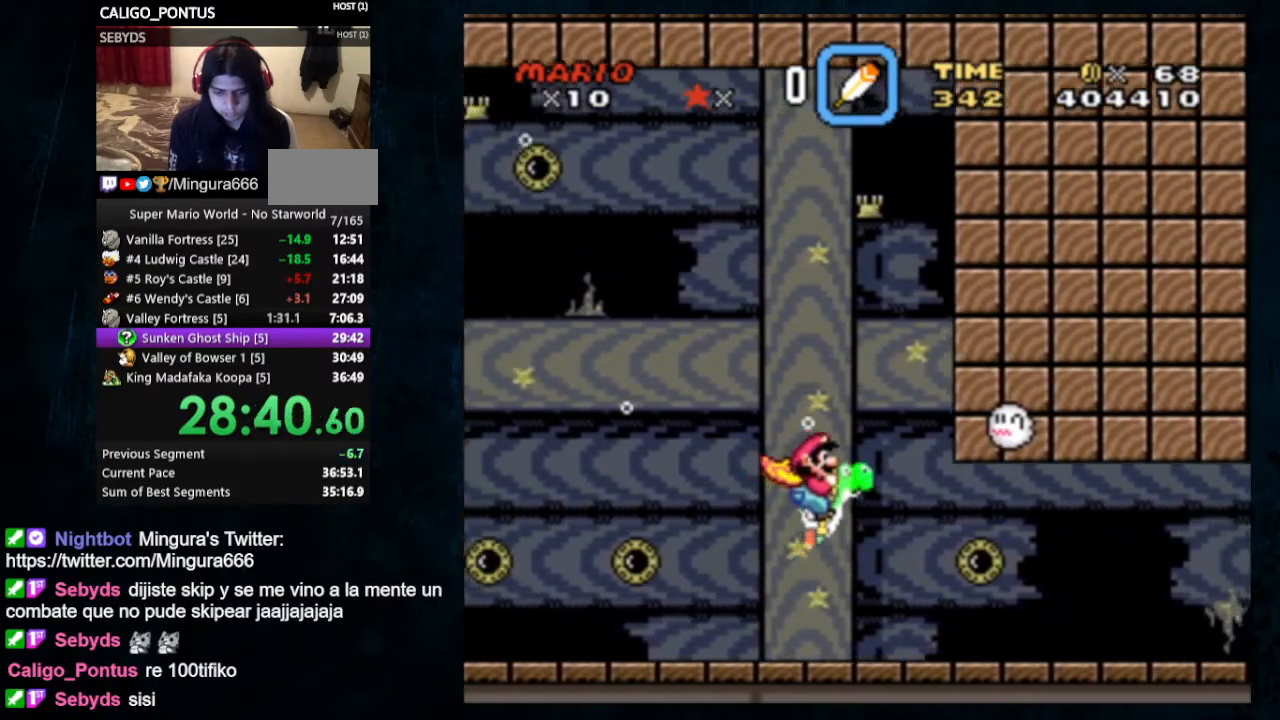
{"buttons": ["DPAD_RIGHT"], "events": []}
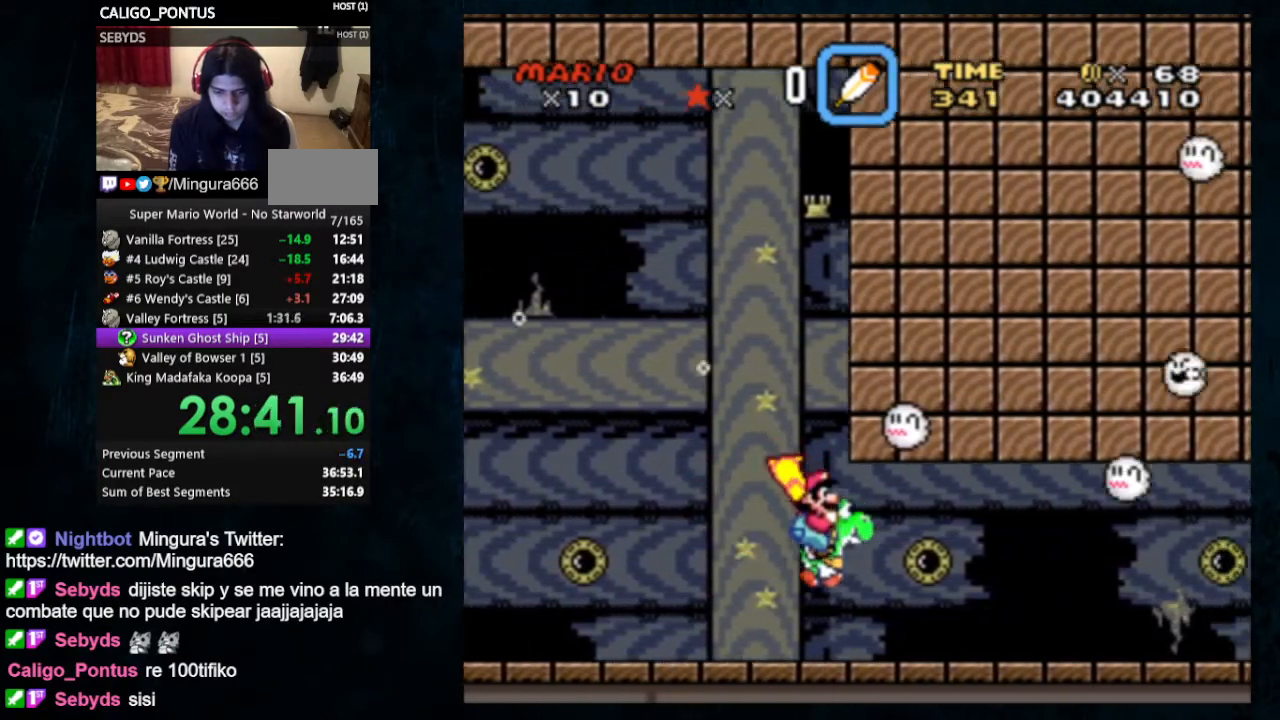
{"buttons": ["DPAD_DOWN", "DPAD_RIGHT"], "events": [[267, "B", "down"], [367, "B", "up"], [367, "DPAD_DOWN", "down"]]}
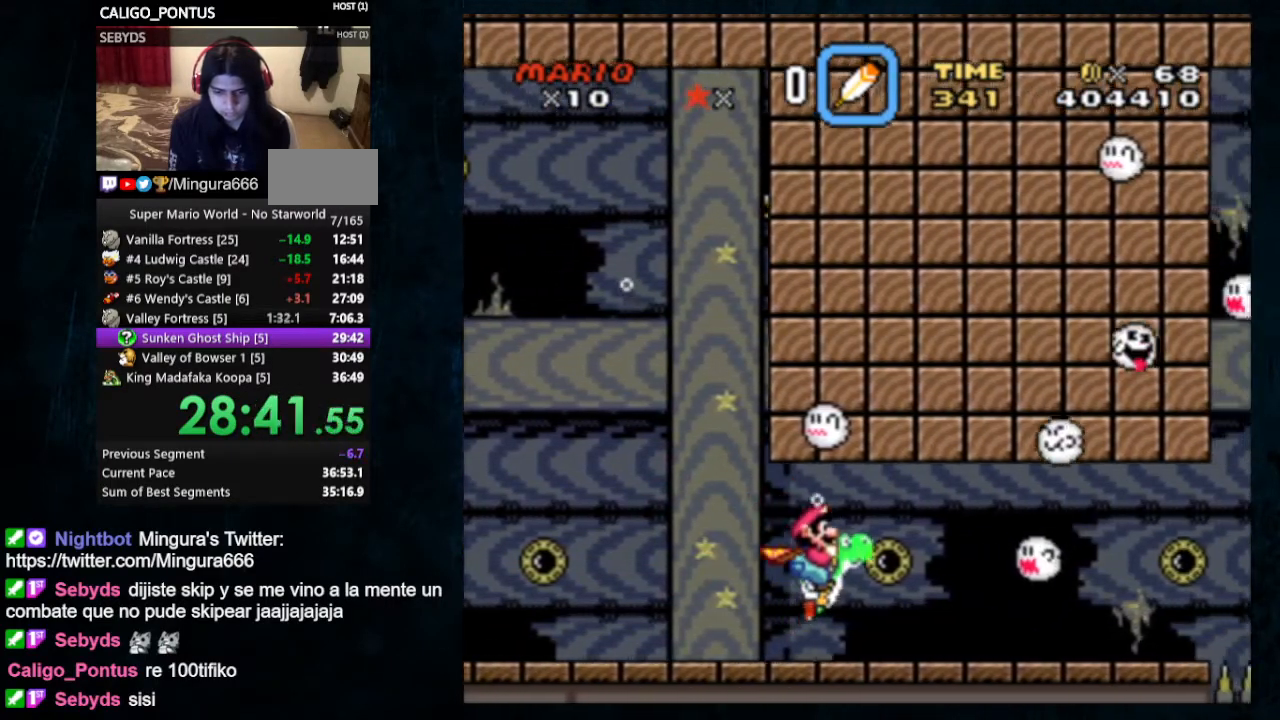
{"buttons": ["DPAD_DOWN", "DPAD_RIGHT"], "events": [[233, "B", "down"], [300, "B", "up"], [400, "B", "down"], [467, "B", "up"]]}
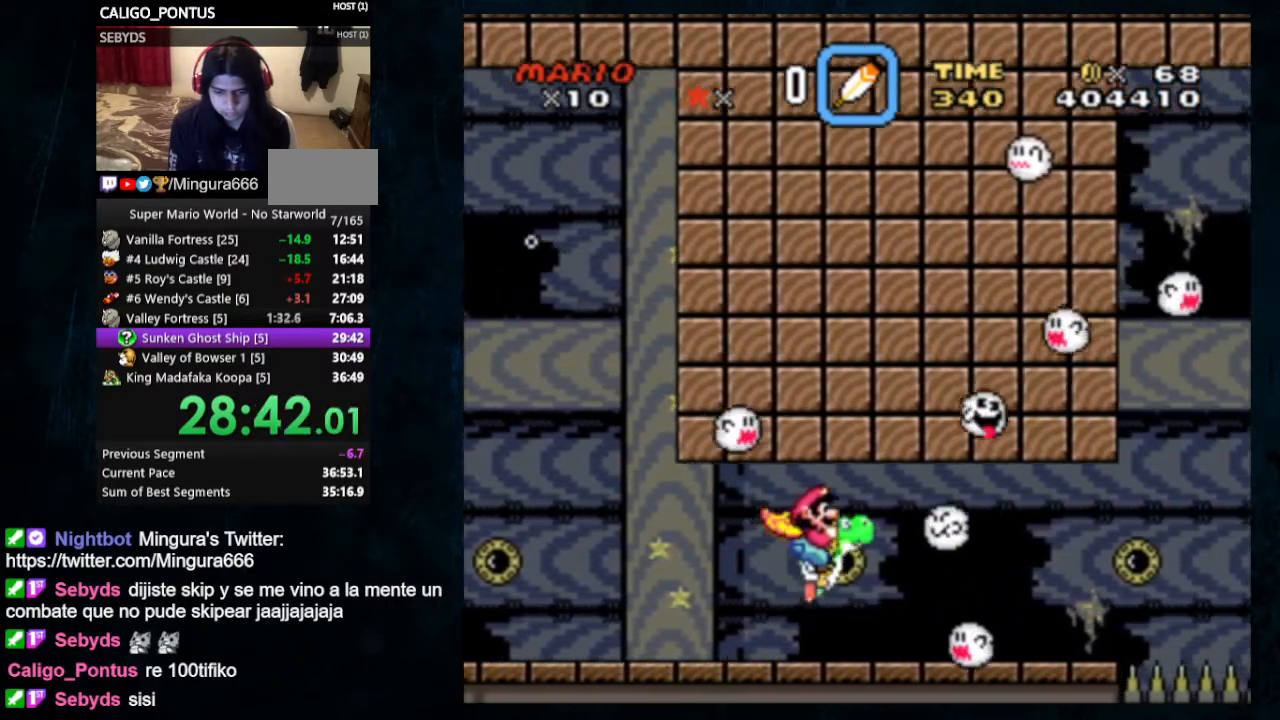
{"buttons": ["DPAD_RIGHT"], "events": [[200, "DPAD_DOWN", "up"]]}
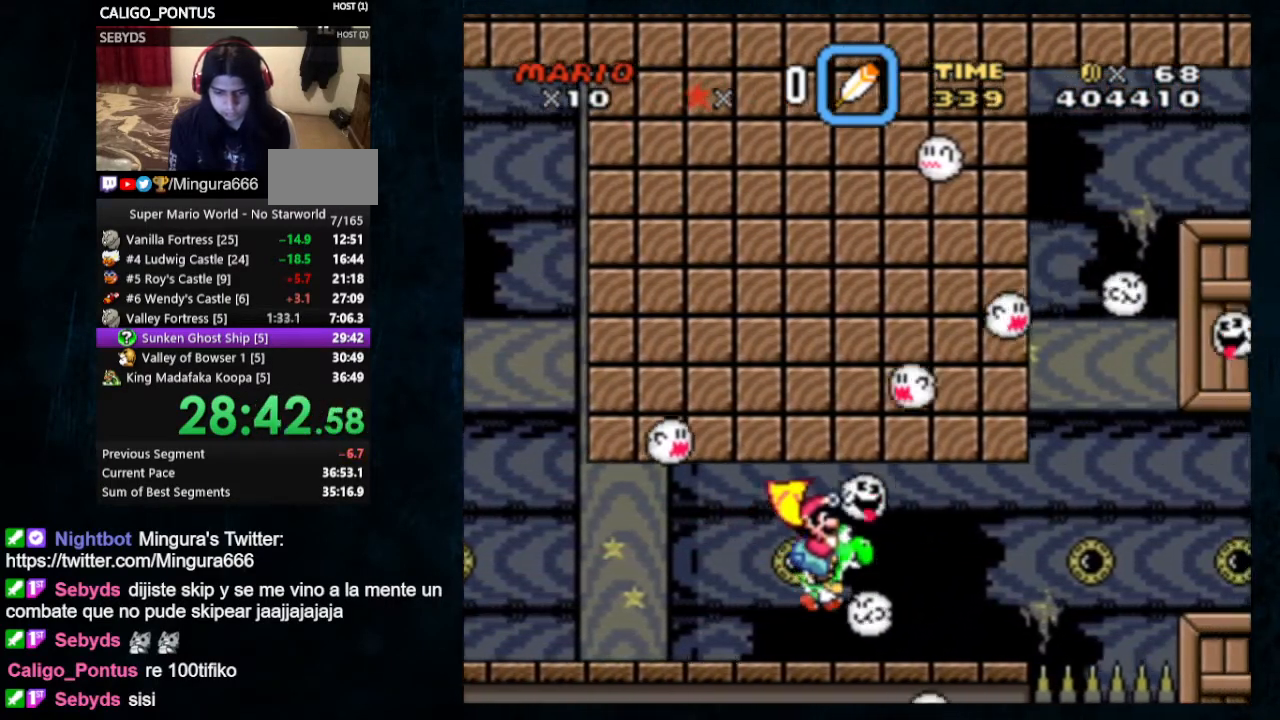
{"buttons": ["DPAD_RIGHT"], "events": []}
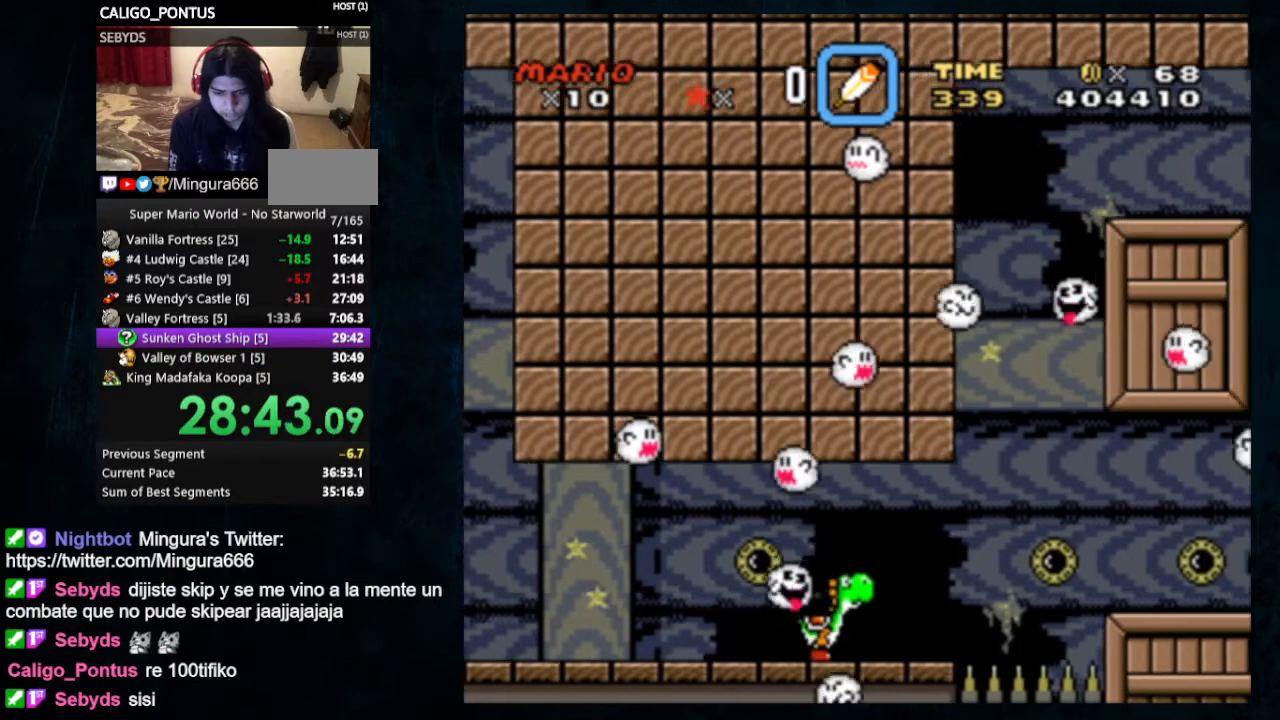
{"buttons": ["B", "DPAD_RIGHT"], "events": [[200, "DPAD_RIGHT", "up"], [367, "DPAD_RIGHT", "down"], [500, "B", "down"]]}
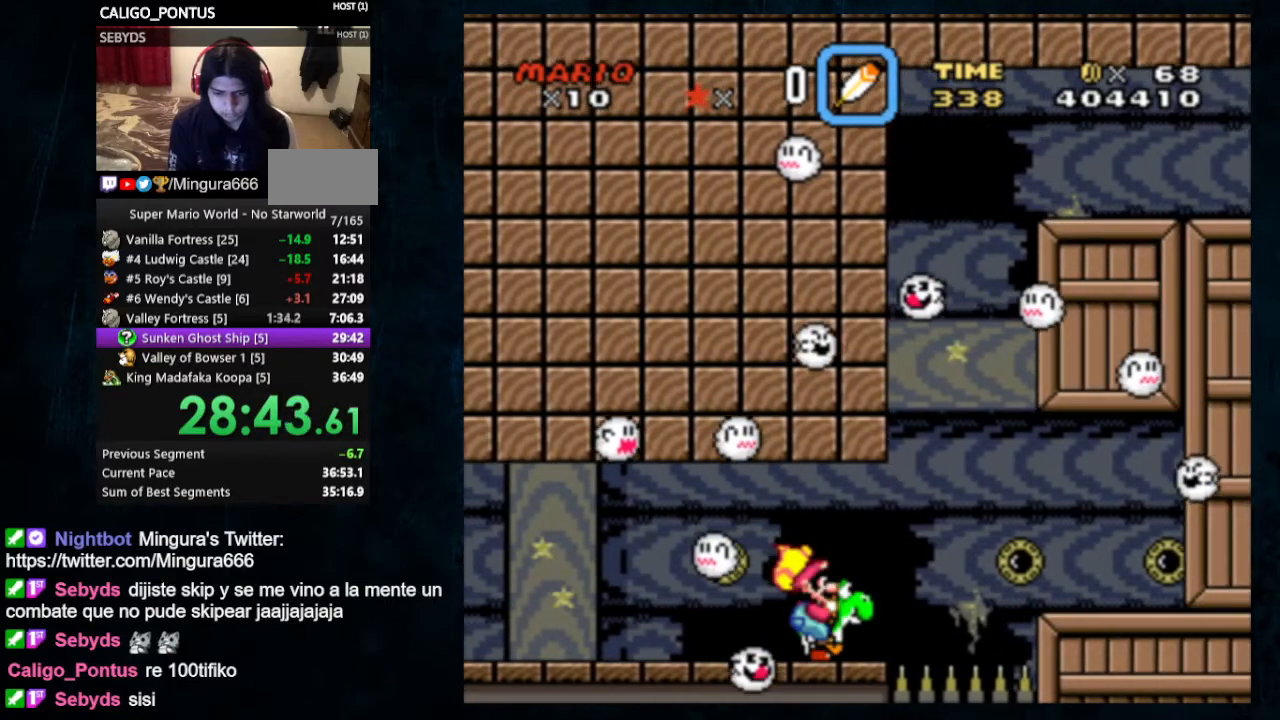
{"buttons": ["DPAD_RIGHT"], "events": [[100, "B", "up"]]}
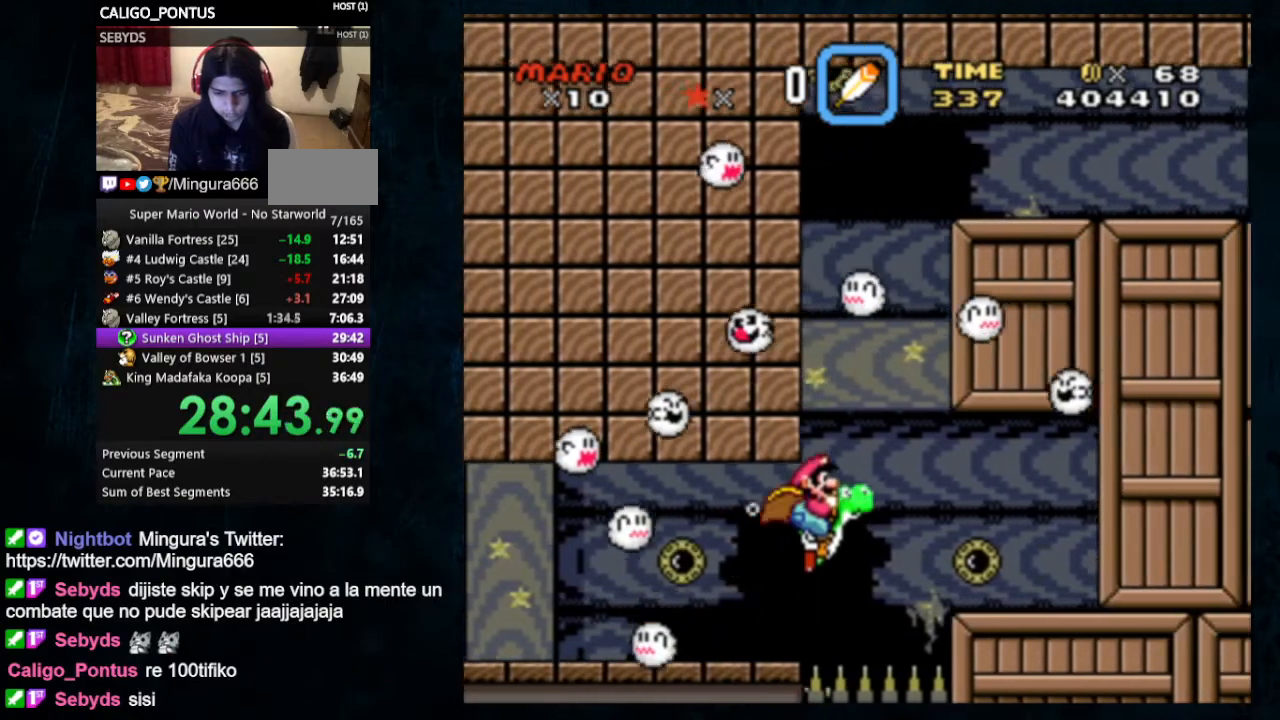
{"buttons": ["DPAD_RIGHT"], "events": []}
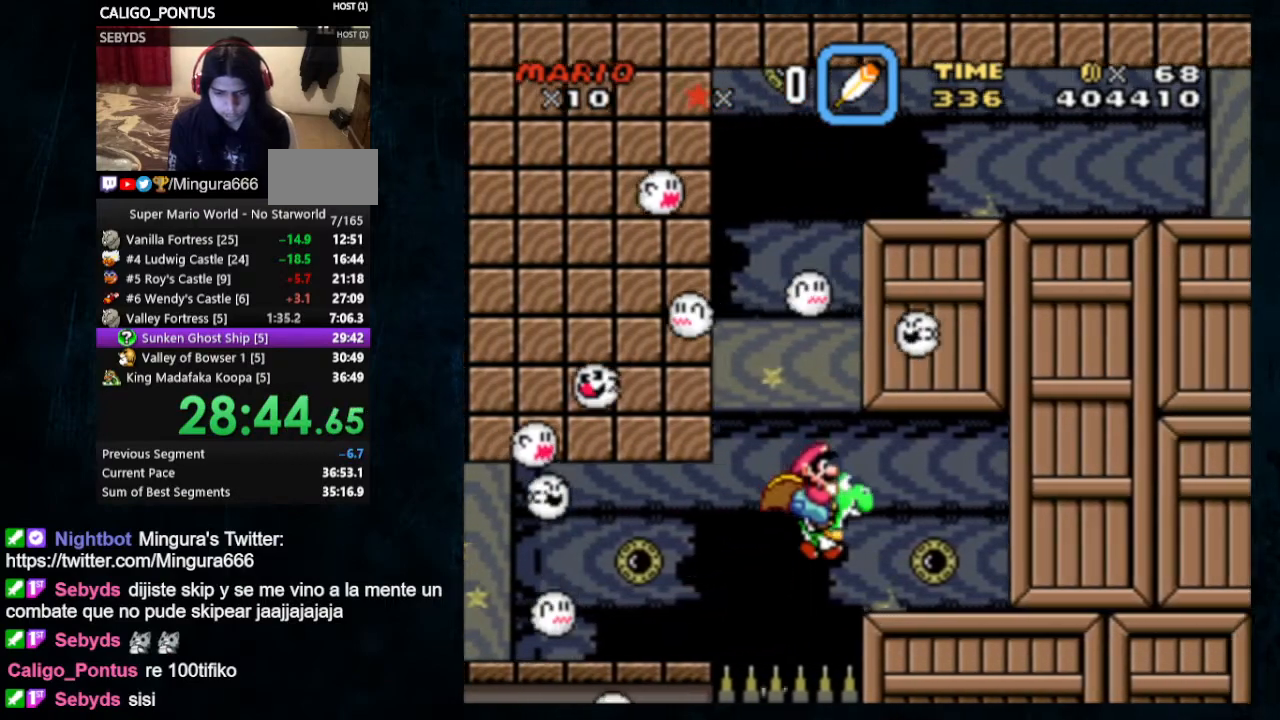
{"buttons": ["B", "DPAD_UP"], "events": [[67, "DPAD_LEFT", "down"], [67, "DPAD_RIGHT", "up"], [167, "DPAD_LEFT", "up"], [467, "DPAD_UP", "down"], [500, "B", "down"]]}
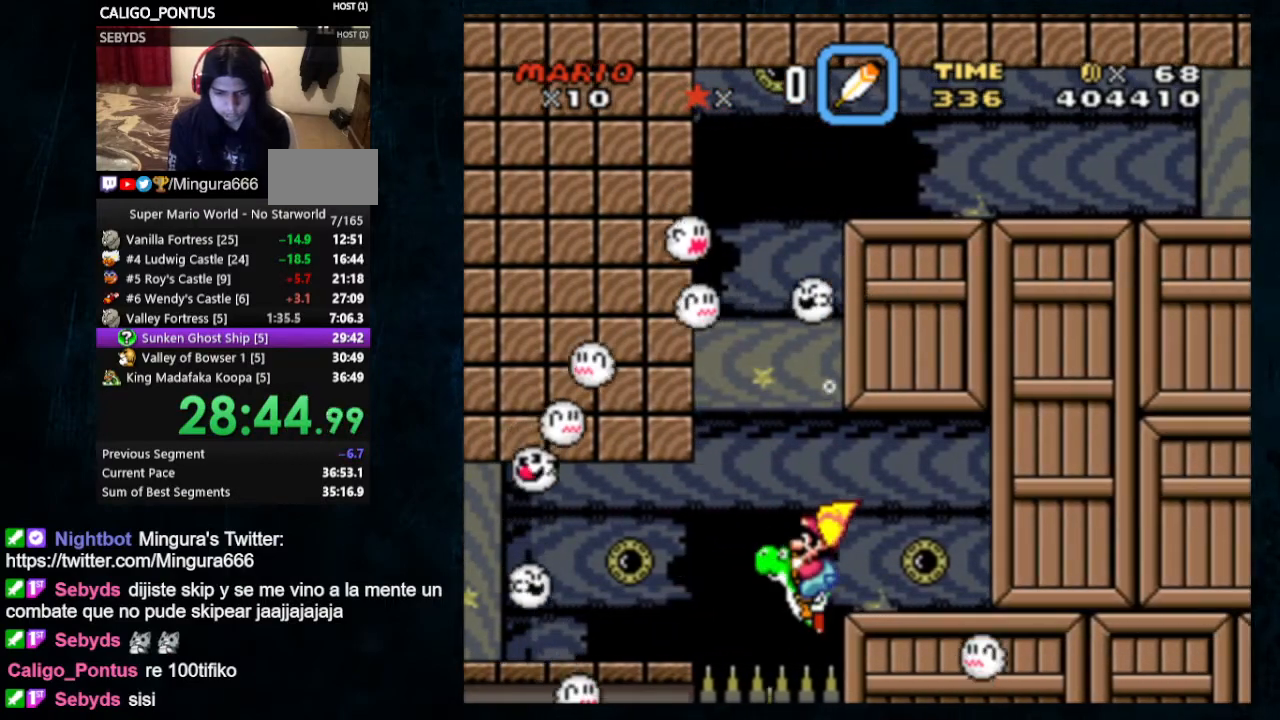
{"buttons": ["B", "DPAD_UP"], "events": [[100, "B", "up"], [300, "B", "down"], [333, "B", "up"], [433, "B", "down"]]}
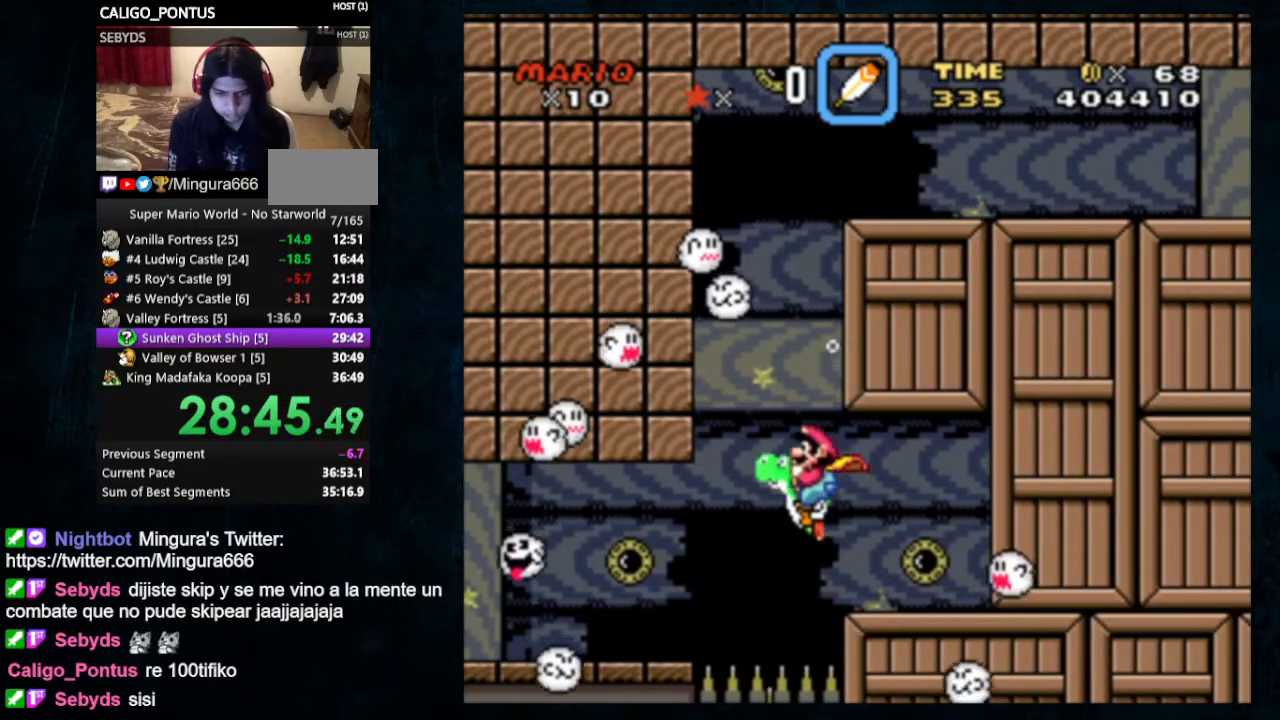
{"buttons": [], "events": [[33, "B", "up"], [133, "B", "down"], [167, "B", "up"], [267, "B", "down"], [367, "B", "up"], [500, "DPAD_UP", "up"]]}
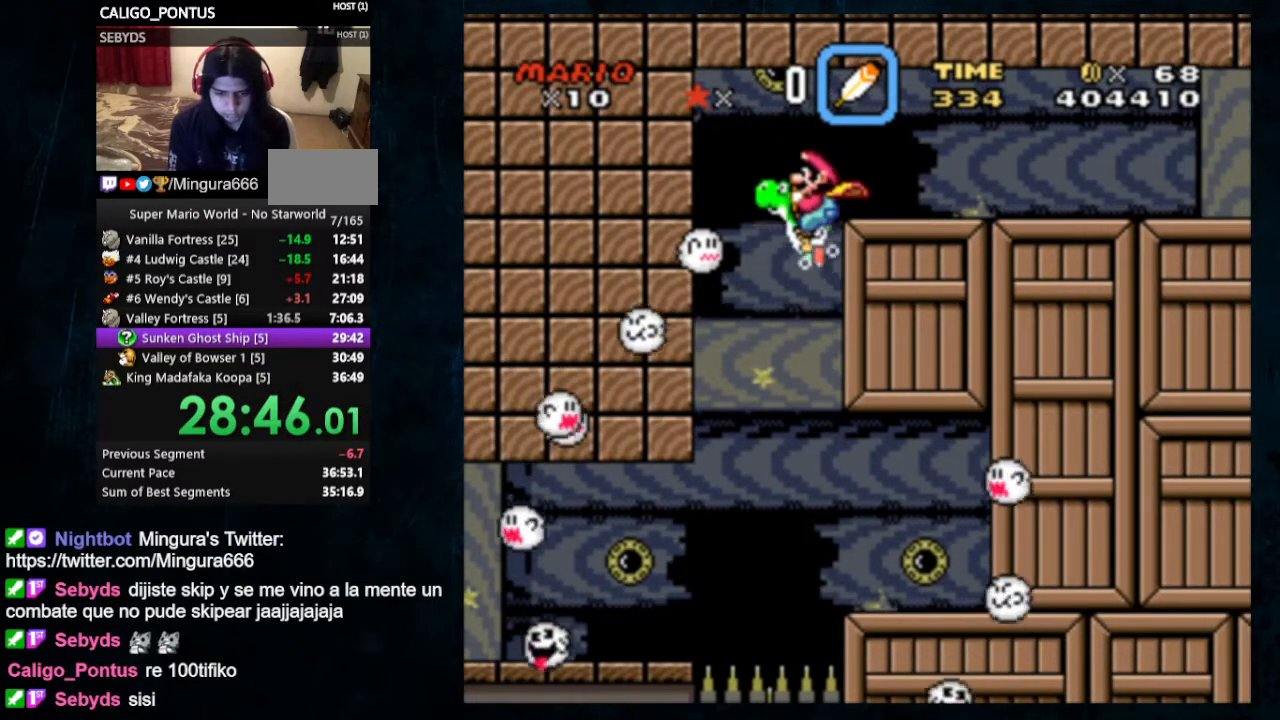
{"buttons": ["B", "DPAD_DOWN", "DPAD_RIGHT"], "events": [[100, "DPAD_RIGHT", "down"], [267, "DPAD_DOWN", "down"], [467, "B", "down"]]}